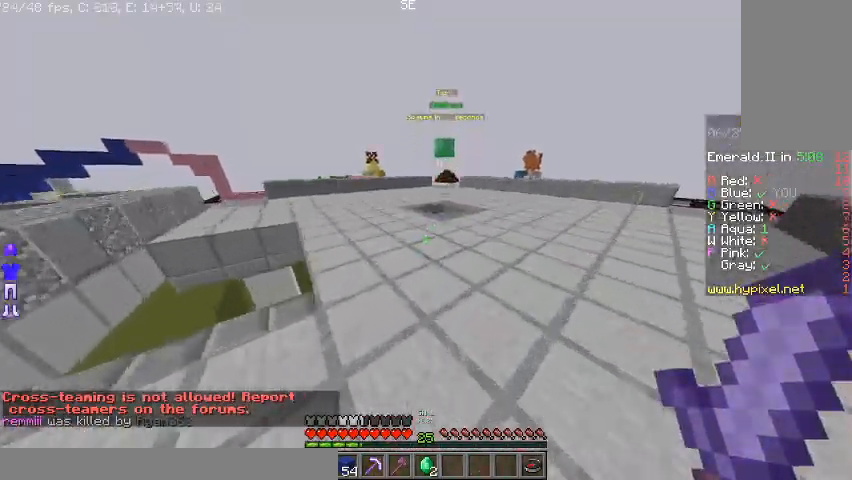
Gameplay with keyboard and mouse; each line is a JSON object with the keys and mouse buttons held at the frame after it. "events" lists presses ("down") and releases ("up") of "a", "d", "s", "space", "w", "mouse_left" and "mouse_right" between this image and that frame as [ms after this image, input, new state], when the widget could be followed in between. "mouse_left", "mouse_right" = the "left", "right" buttons of the "mouse" list. No other keys are recorded. Fast repeated clicks can show as one long hold. Mouse movement is not recorded.
{"keys": ["w"], "mouse": [], "events": [[200, "space", "up"]]}
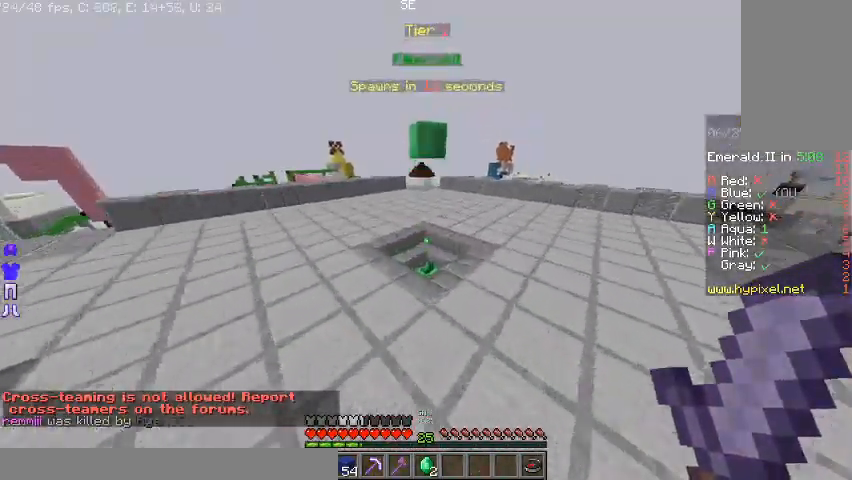
{"keys": ["a", "w"], "mouse": [], "events": [[367, "a", "down"]]}
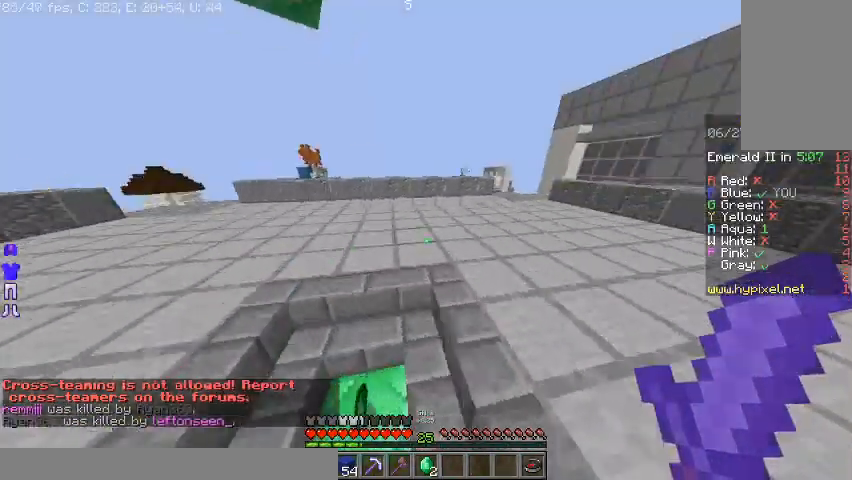
{"keys": ["space", "w"], "mouse": [], "events": [[200, "a", "up"], [367, "space", "down"]]}
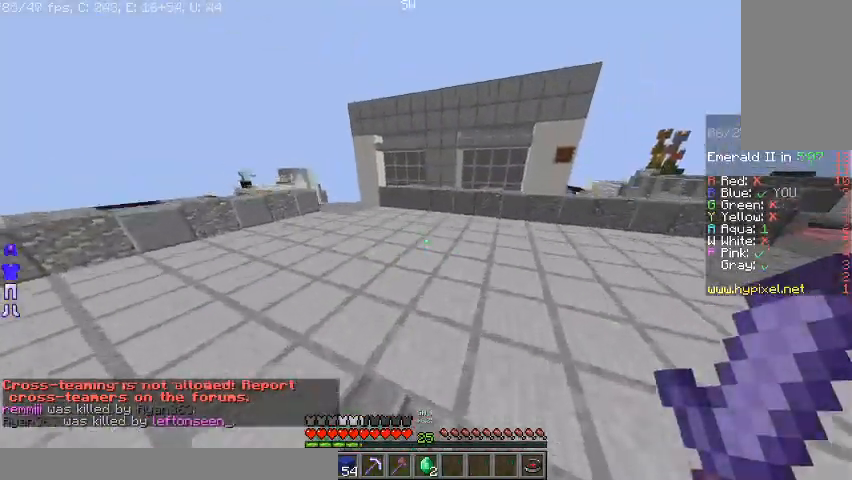
{"keys": ["a", "space", "w"], "mouse": [], "events": [[33, "a", "down"], [33, "space", "up"], [300, "space", "down"]]}
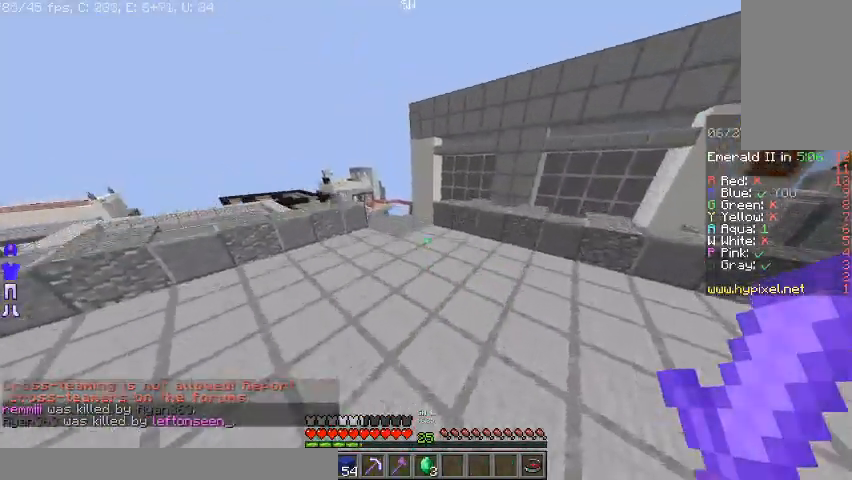
{"keys": ["w"], "mouse": [], "events": [[33, "space", "up"], [100, "a", "up"]]}
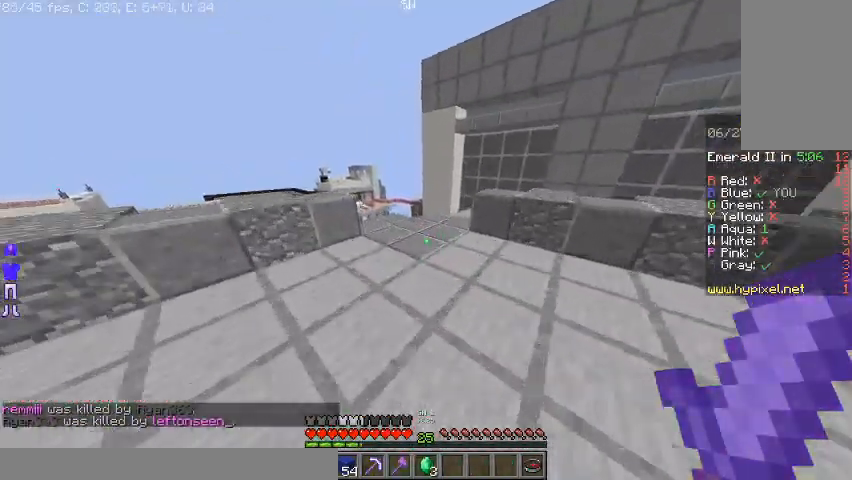
{"keys": ["w"], "mouse": [], "events": []}
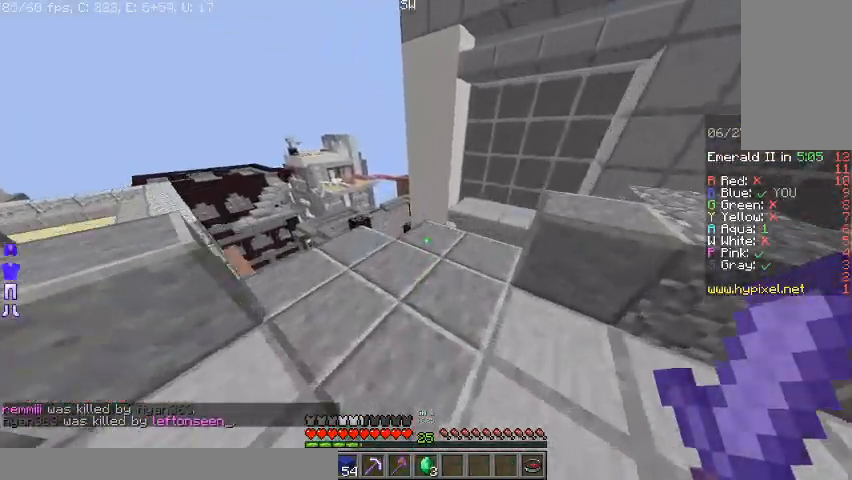
{"keys": ["a", "w"], "mouse": [], "events": [[333, "a", "down"]]}
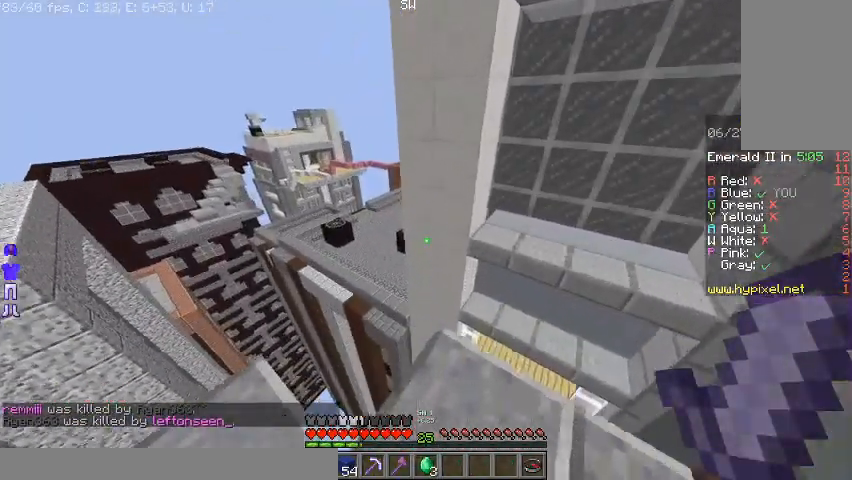
{"keys": ["a", "w"], "mouse": [], "events": []}
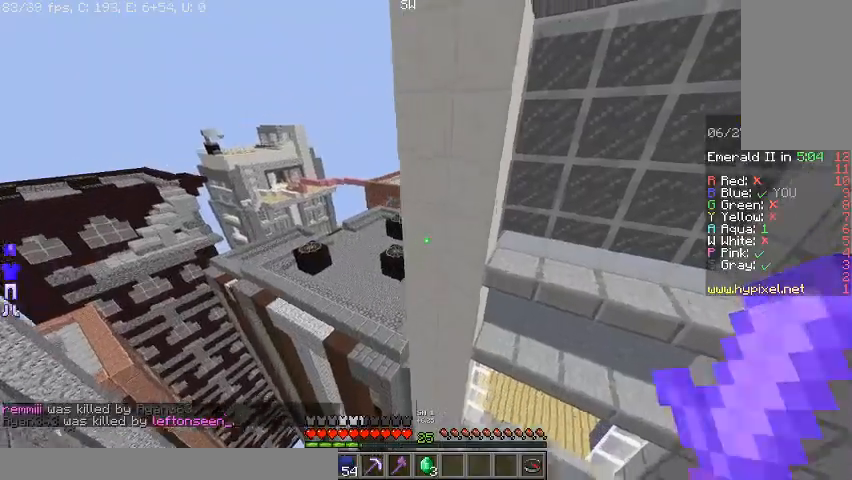
{"keys": [], "mouse": ["right"], "events": [[233, "mouse_right", "down"], [367, "mouse_right", "up"], [433, "mouse_right", "down"], [500, "a", "up"], [500, "w", "up"]]}
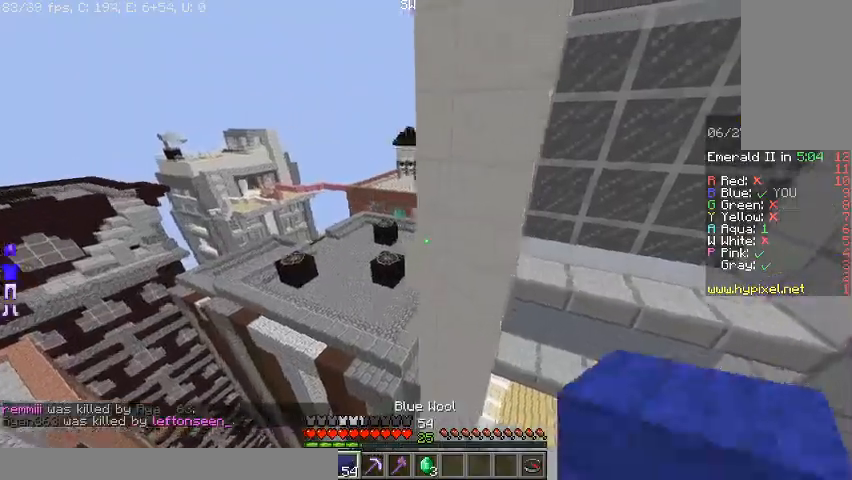
{"keys": ["s"], "mouse": ["right"], "events": [[33, "mouse_right", "up"], [100, "mouse_right", "down"], [100, "w", "down"], [200, "mouse_right", "up"], [300, "mouse_right", "down"], [300, "w", "up"], [333, "mouse_right", "up"], [367, "s", "down"], [500, "mouse_right", "down"]]}
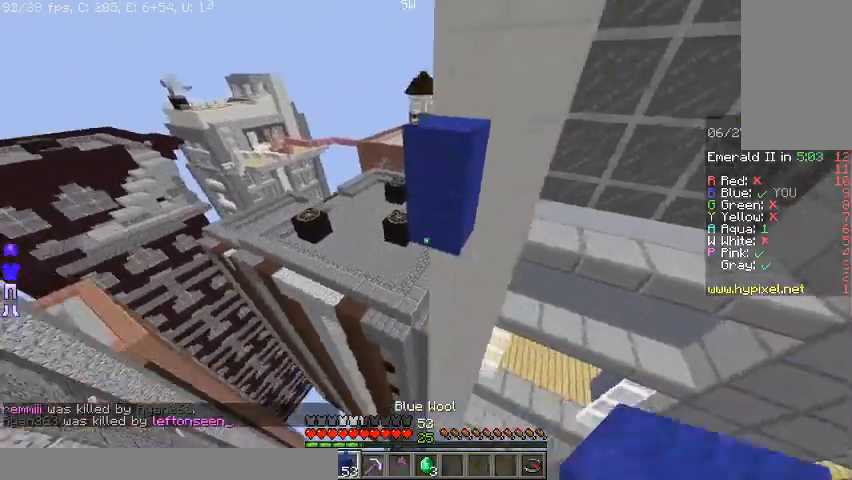
{"keys": ["w"], "mouse": [], "events": [[267, "s", "up"], [300, "mouse_right", "up"], [400, "w", "down"]]}
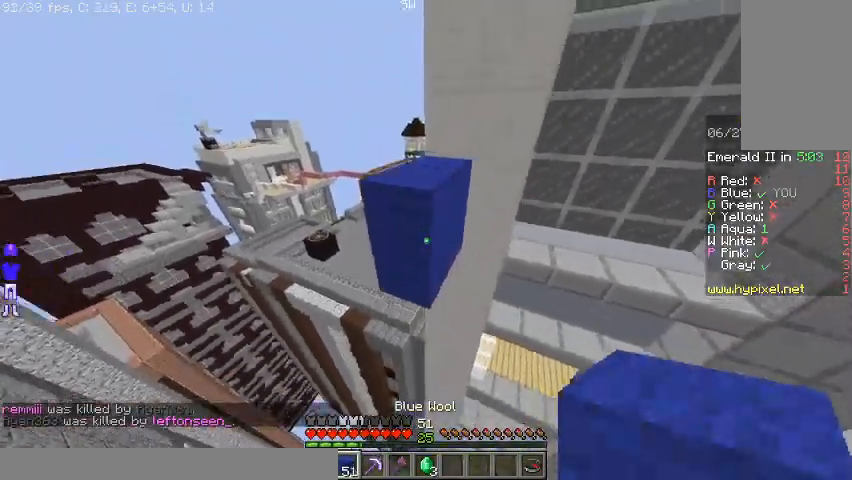
{"keys": ["w"], "mouse": [], "events": [[33, "space", "down"], [267, "space", "up"], [367, "a", "down"], [500, "a", "up"]]}
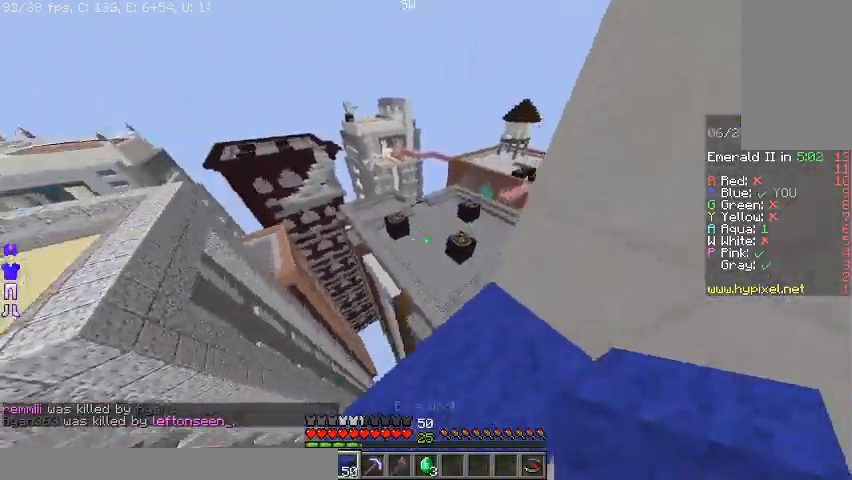
{"keys": ["w"], "mouse": [], "events": [[33, "space", "down"], [200, "space", "up"]]}
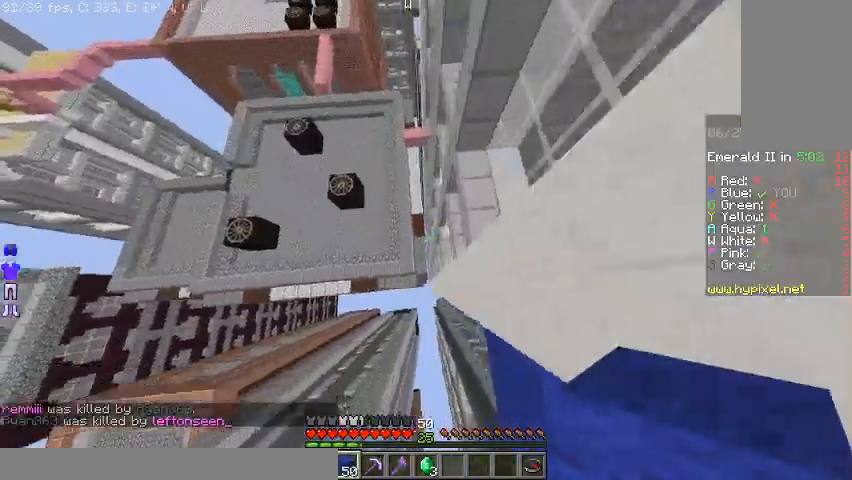
{"keys": ["a", "w"], "mouse": [], "events": [[133, "a", "down"]]}
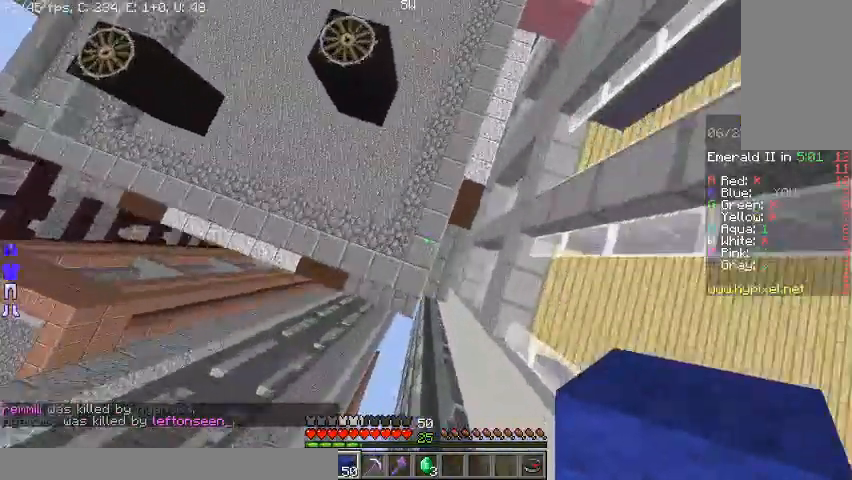
{"keys": ["a", "w"], "mouse": [], "events": [[100, "mouse_right", "down"], [200, "mouse_right", "up"]]}
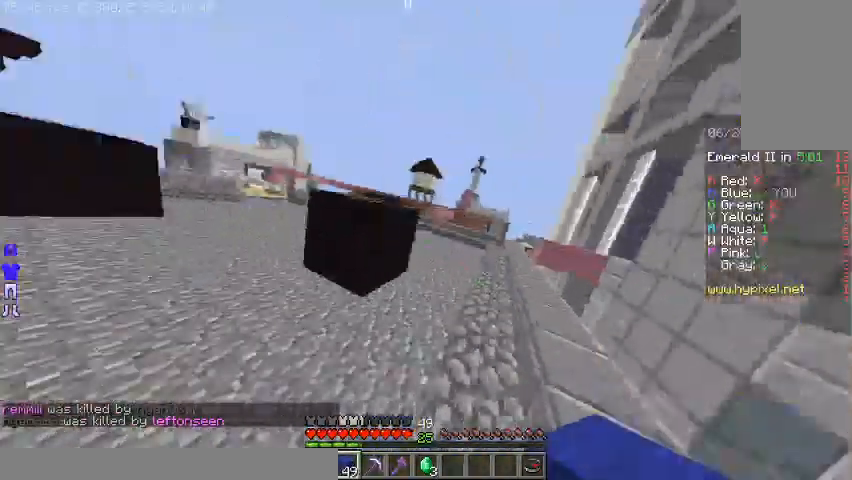
{"keys": ["w"], "mouse": [], "events": [[367, "a", "up"]]}
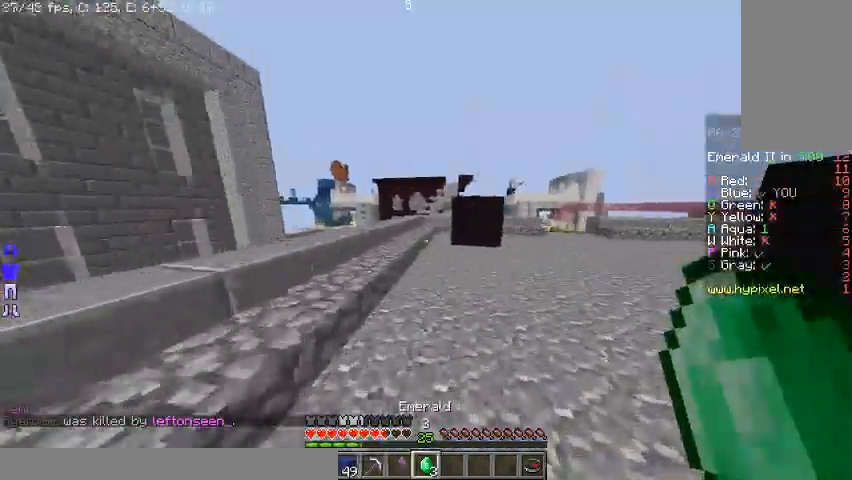
{"keys": ["space", "w"], "mouse": [], "events": [[467, "space", "down"]]}
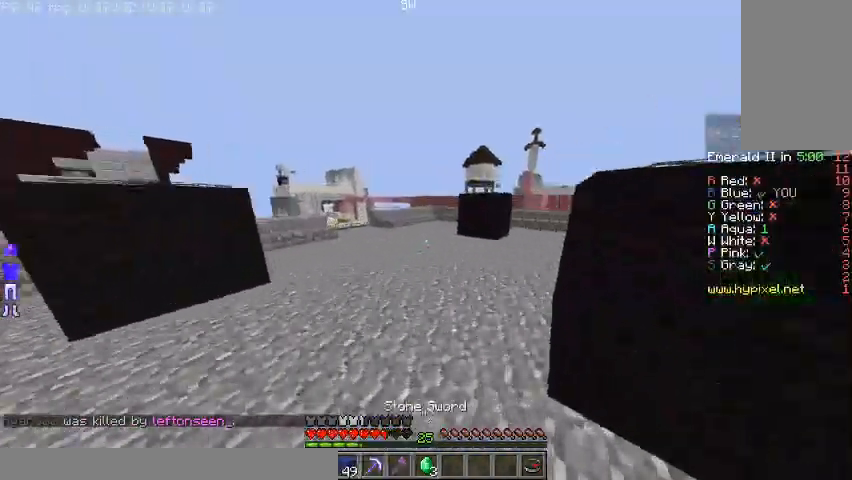
{"keys": ["a", "space", "w"], "mouse": ["left"], "events": [[33, "mouse_left", "down"], [133, "mouse_left", "up"], [133, "space", "up"], [200, "mouse_left", "down"], [333, "space", "down"], [400, "a", "down"], [400, "mouse_left", "up"], [467, "mouse_left", "down"]]}
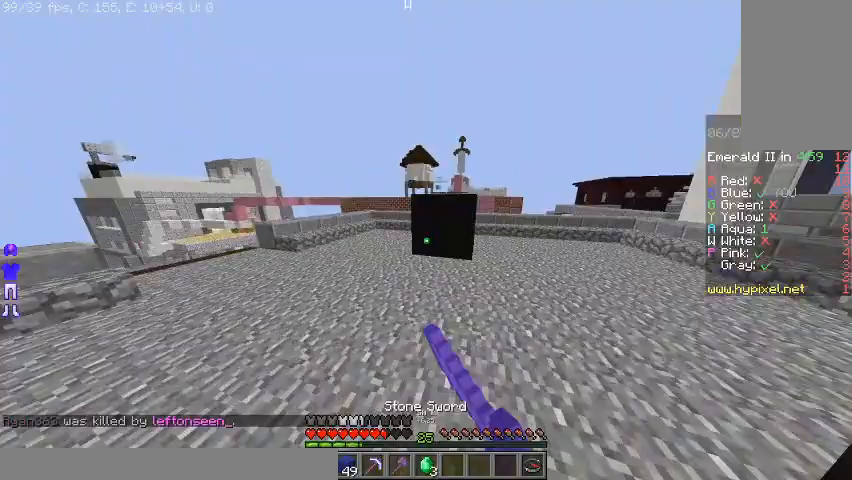
{"keys": ["w"], "mouse": [], "events": [[33, "mouse_left", "up"], [100, "mouse_left", "down"], [200, "mouse_left", "up"], [200, "space", "up"], [267, "mouse_left", "down"], [300, "a", "up"], [333, "mouse_left", "up"]]}
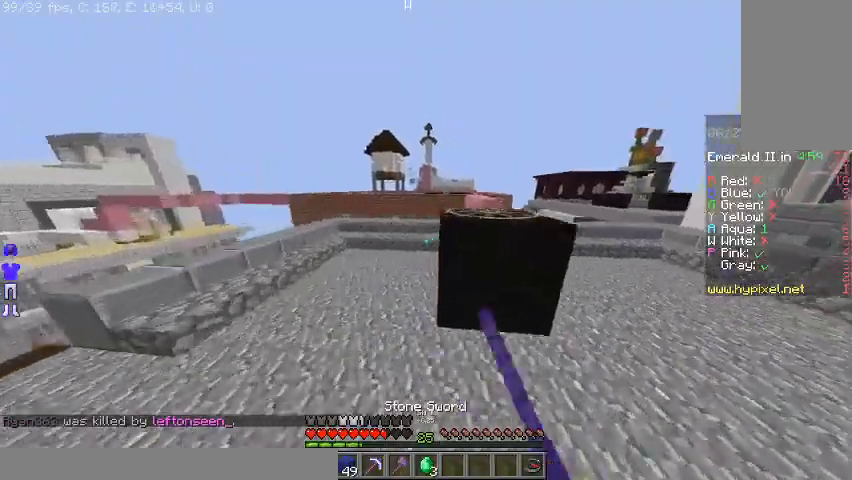
{"keys": ["w"], "mouse": ["left"], "events": [[133, "space", "down"], [267, "space", "up"], [300, "mouse_left", "down"], [400, "mouse_left", "up"], [467, "mouse_left", "down"]]}
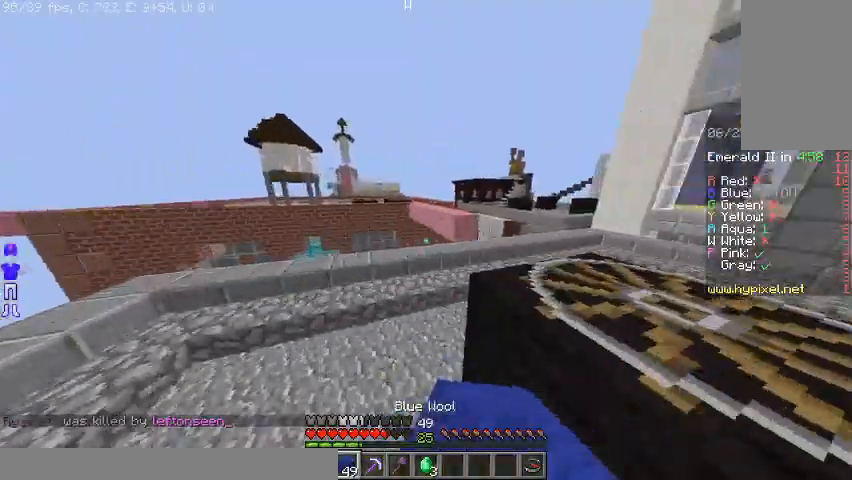
{"keys": ["w"], "mouse": [], "events": [[33, "mouse_left", "up"]]}
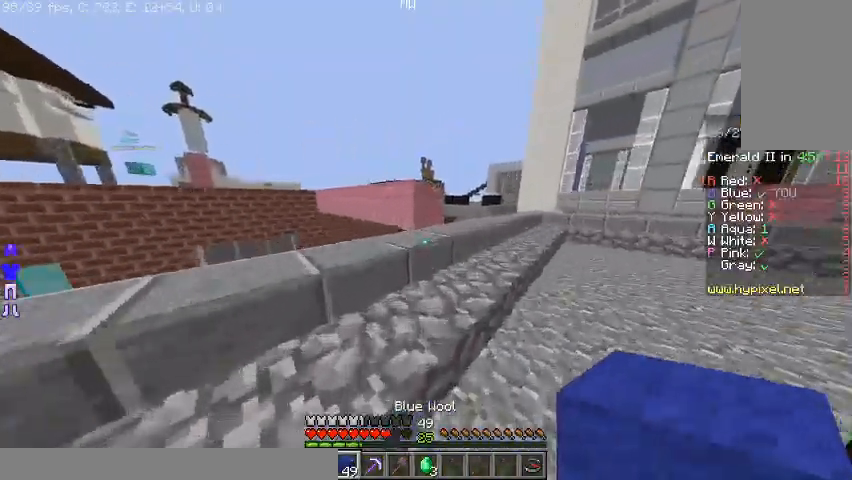
{"keys": ["w"], "mouse": [], "events": [[133, "d", "down"], [267, "d", "up"]]}
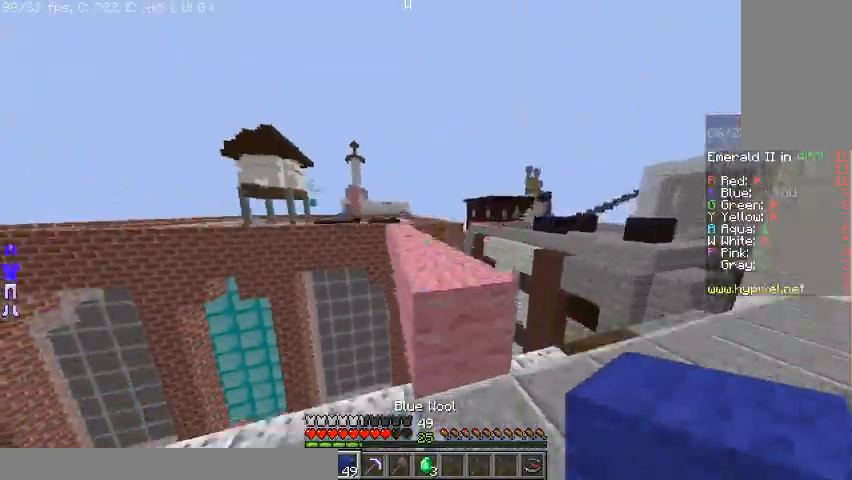
{"keys": ["space", "w"], "mouse": [], "events": [[33, "space", "down"], [233, "space", "up"], [367, "space", "down"]]}
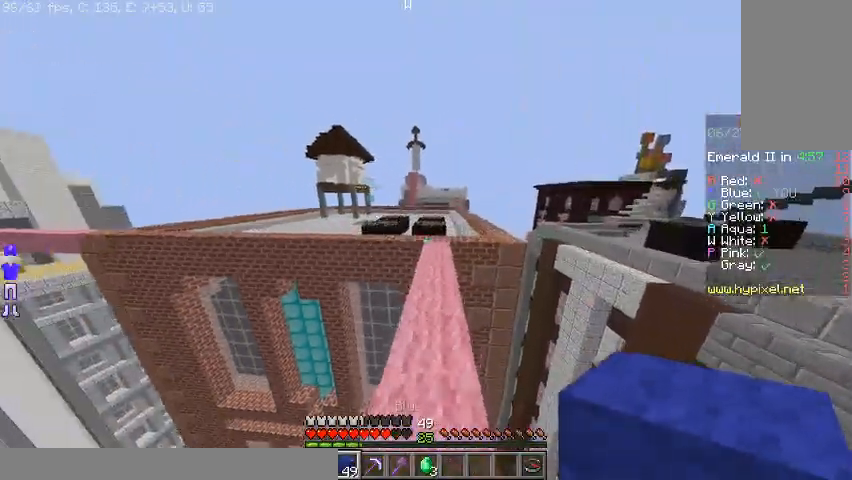
{"keys": ["space", "w"], "mouse": [], "events": []}
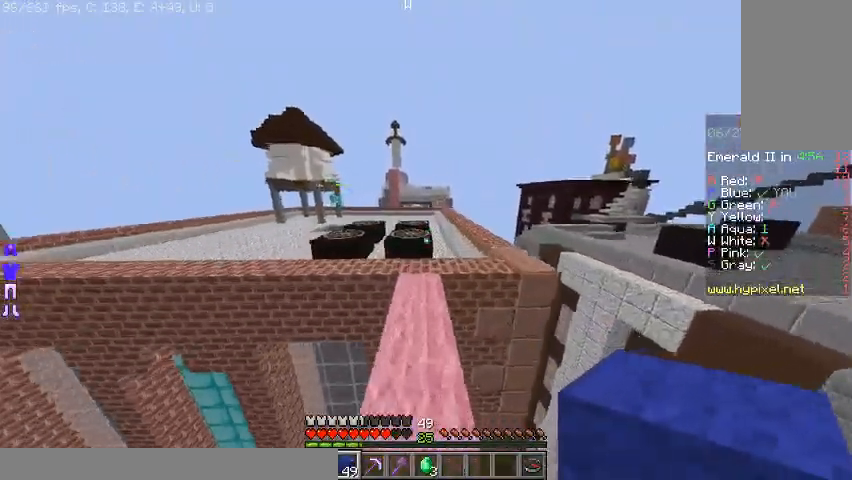
{"keys": ["space", "w"], "mouse": [], "events": []}
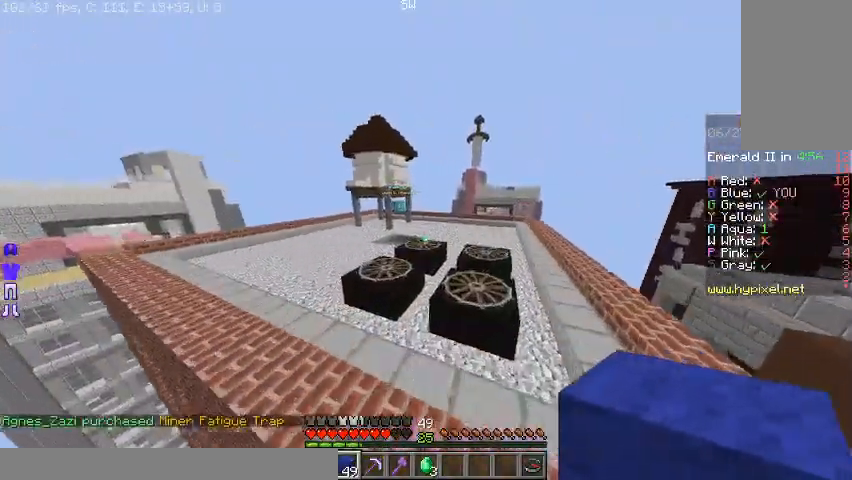
{"keys": ["space", "w"], "mouse": [], "events": []}
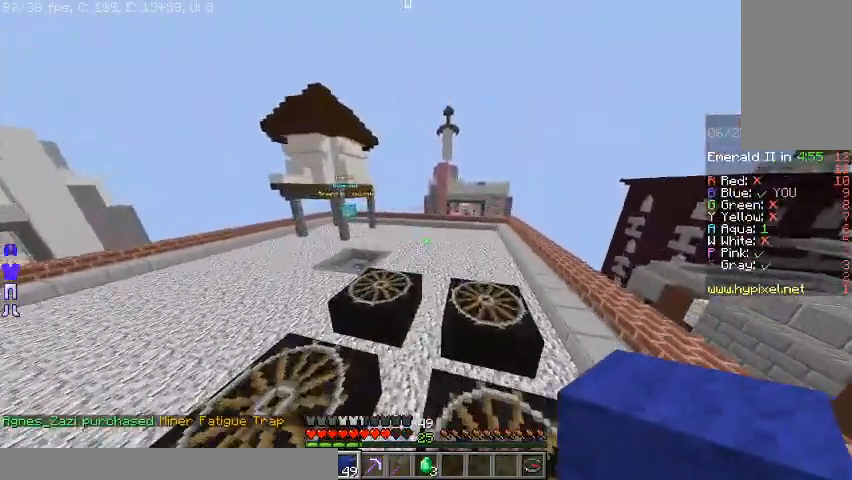
{"keys": ["space", "w"], "mouse": [], "events": []}
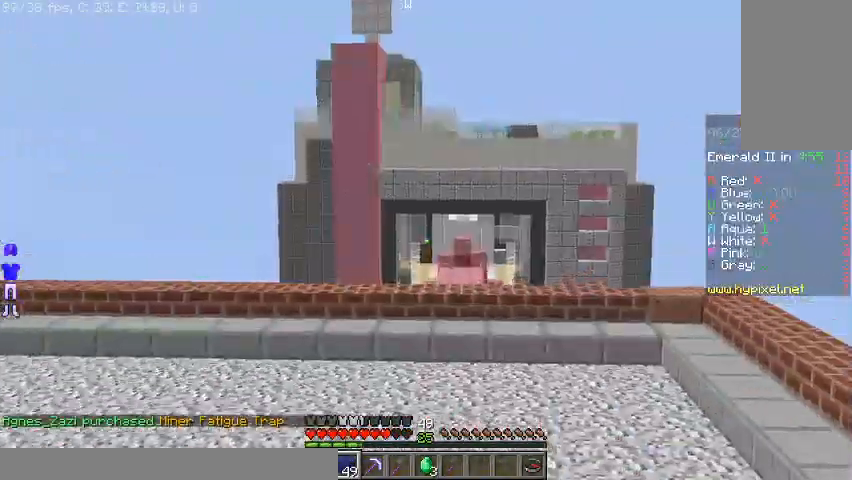
{"keys": ["space", "w"], "mouse": [], "events": []}